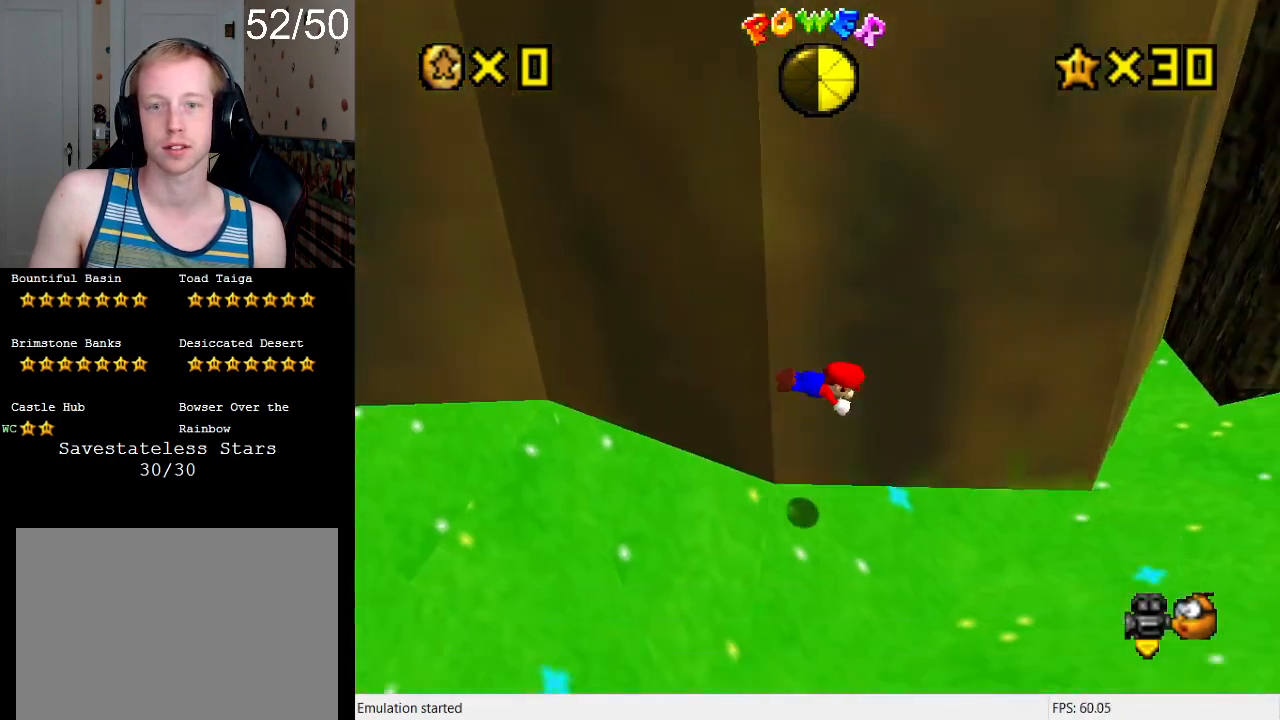
Gameplay with a controller (PlayStation layout); each line is a JSON object with the inputs held at the frame after it. "events" lists button and stick changes between this image and that frame as [ms after this image, input, new state], when the widget could be followed in between. Not read: L3 R3.
{"buttons": [], "left_stick": "down-right", "right_stick": "center", "events": [[33, "SQUARE", "up"], [167, "CROSS", "down"], [233, "SQUARE", "down"], [300, "SQUARE", "up"], [300, "left_stick", "right"], [333, "CROSS", "up"], [433, "left_stick", "down-right"]]}
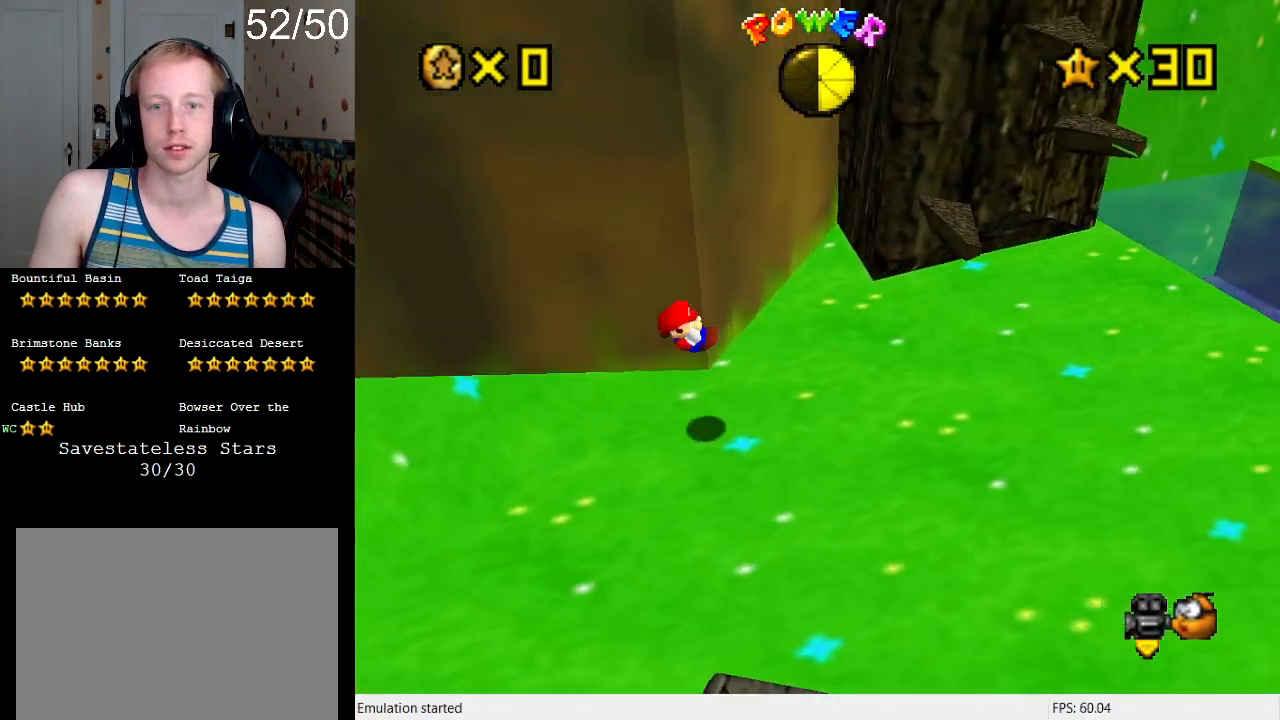
{"buttons": [], "left_stick": "left", "right_stick": "center", "events": [[100, "R1", "down"], [200, "R1", "up"], [267, "left_stick", "down"], [300, "R1", "down"], [367, "left_stick", "down-left"], [467, "R1", "up"], [500, "left_stick", "left"]]}
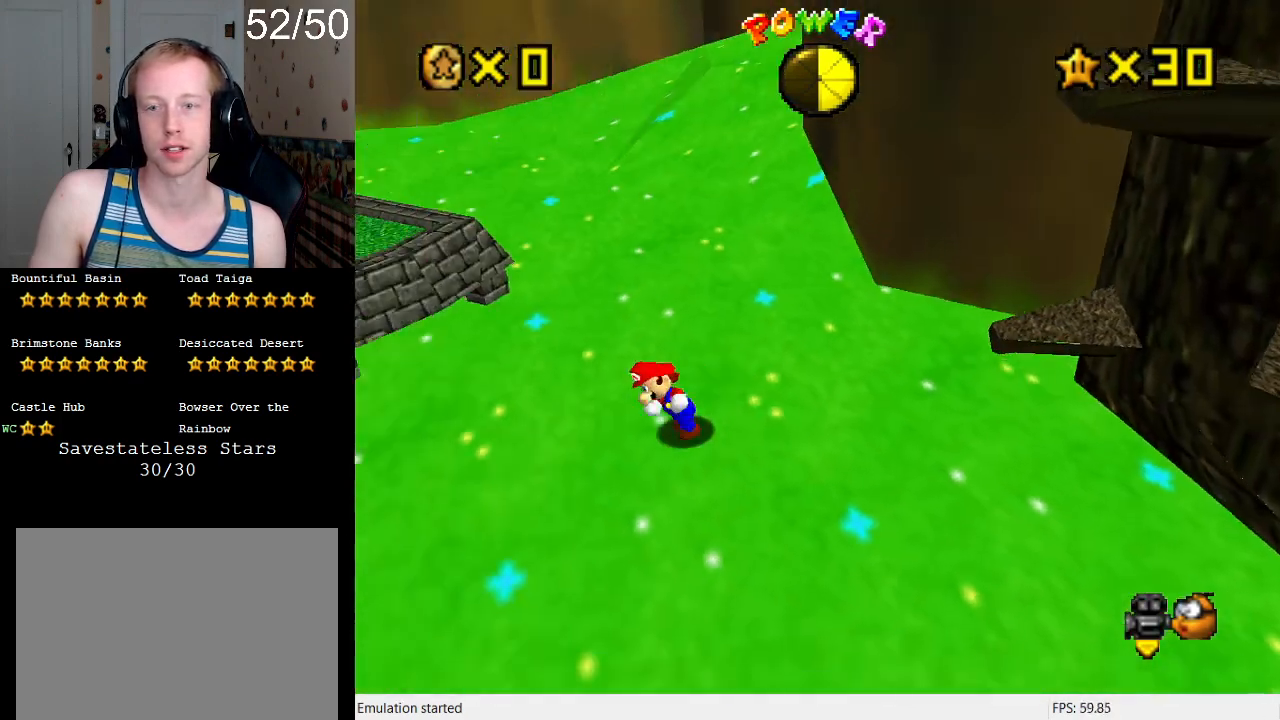
{"buttons": [], "left_stick": "up-left", "right_stick": "center", "events": [[267, "R1", "down"], [267, "left_stick", "up-left"], [400, "R1", "up"]]}
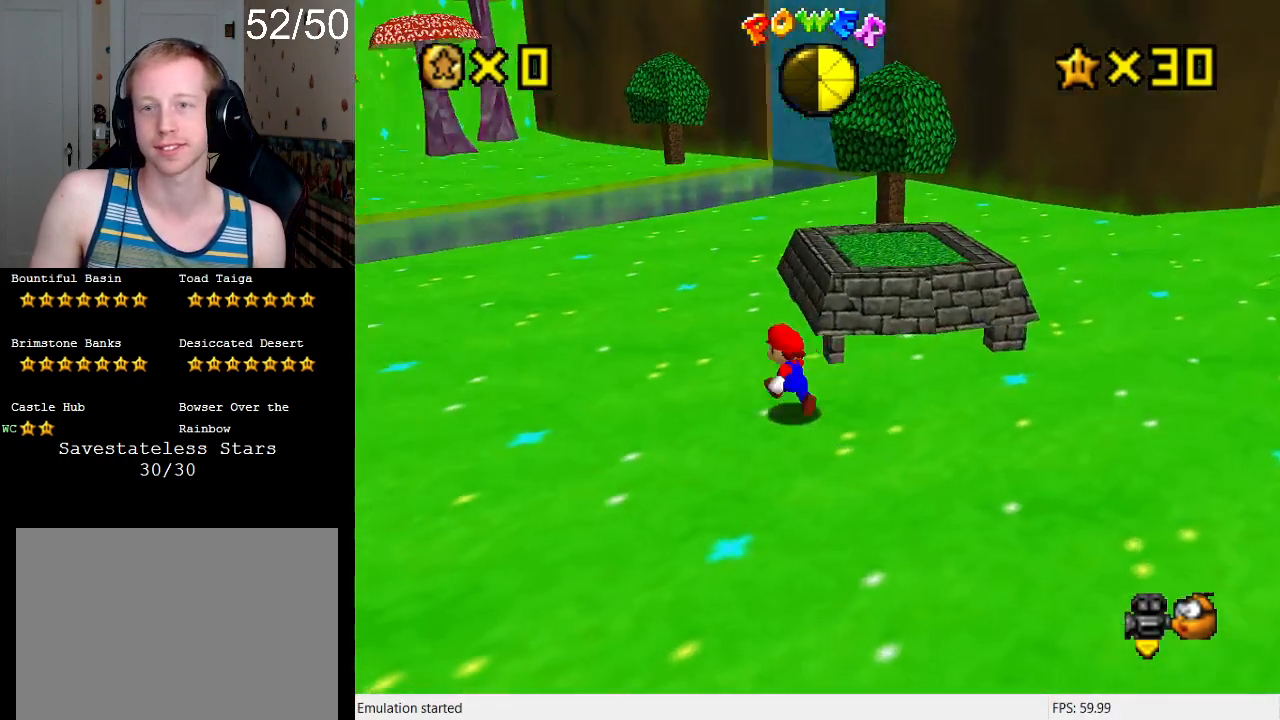
{"buttons": ["CROSS"], "left_stick": "up", "right_stick": "center", "events": [[333, "left_stick", "up"], [500, "CROSS", "down"]]}
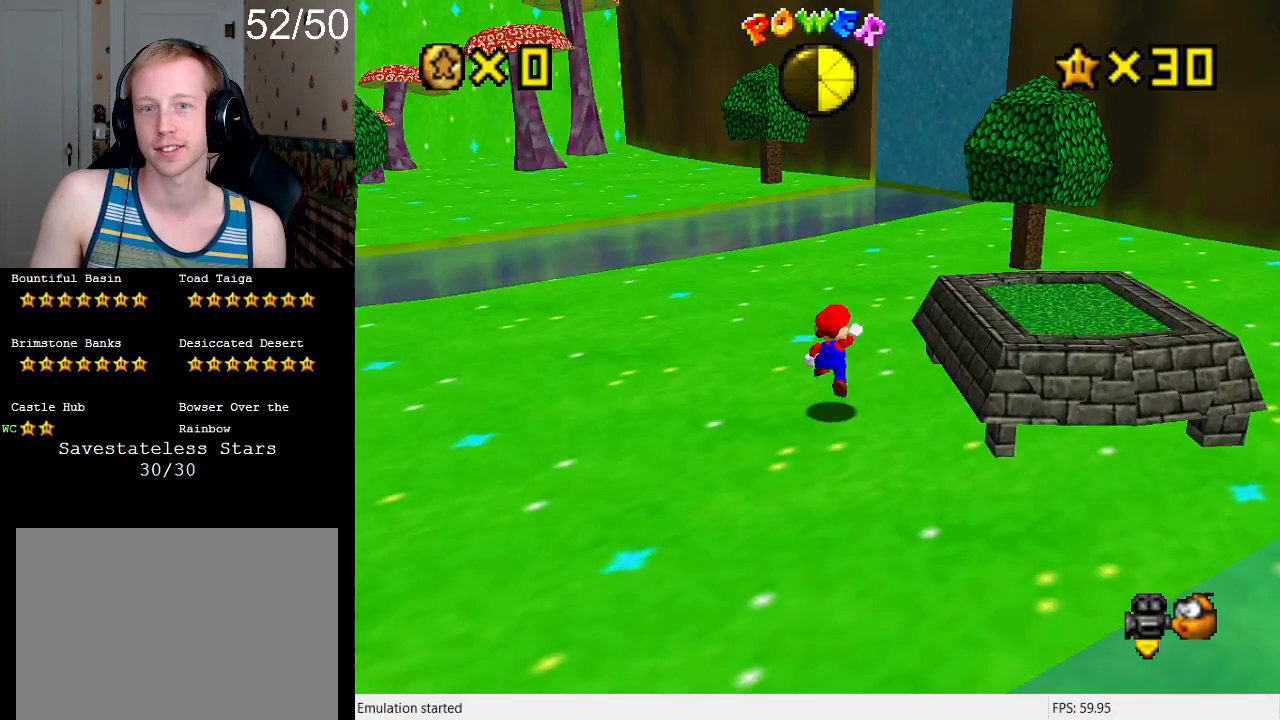
{"buttons": [], "left_stick": "up", "right_stick": "center", "events": [[67, "CROSS", "up"], [167, "L1", "down"], [300, "L1", "up"], [400, "SQUARE", "down"], [500, "SQUARE", "up"]]}
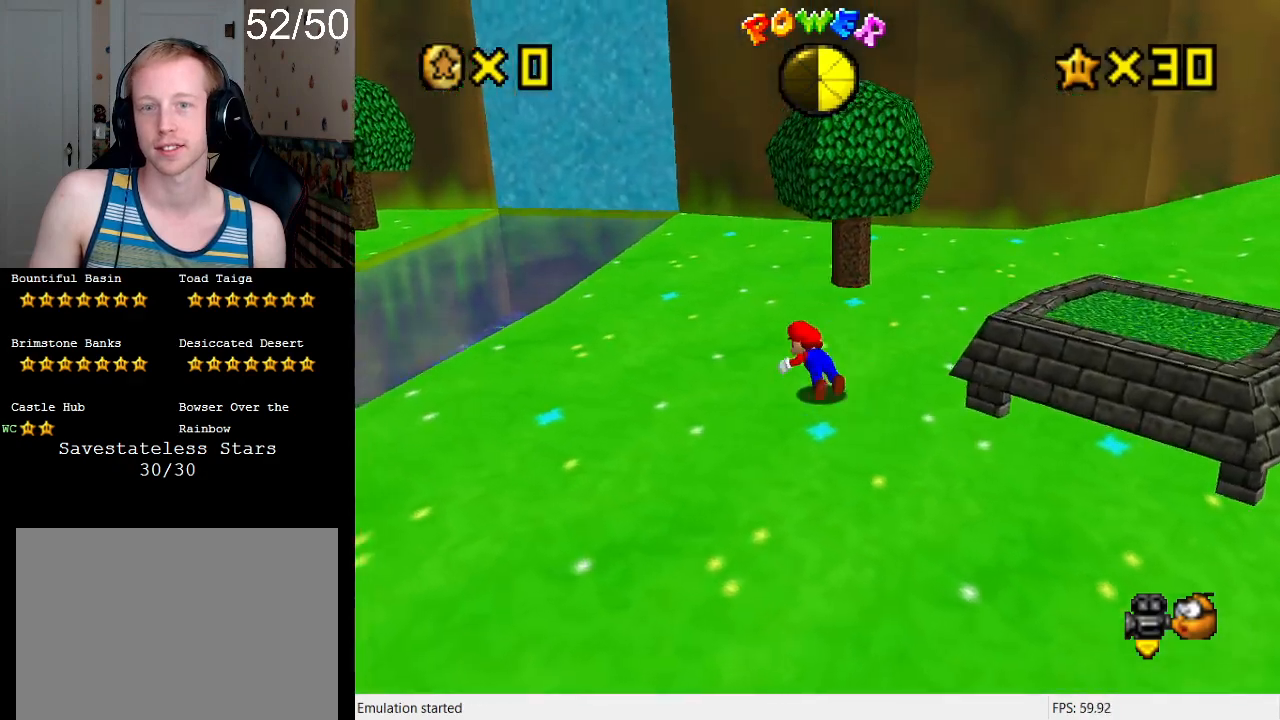
{"buttons": [], "left_stick": "up-left", "right_stick": "center", "events": [[33, "CROSS", "down"], [100, "SQUARE", "down"], [233, "left_stick", "up-left"], [267, "CROSS", "up"], [267, "SQUARE", "up"]]}
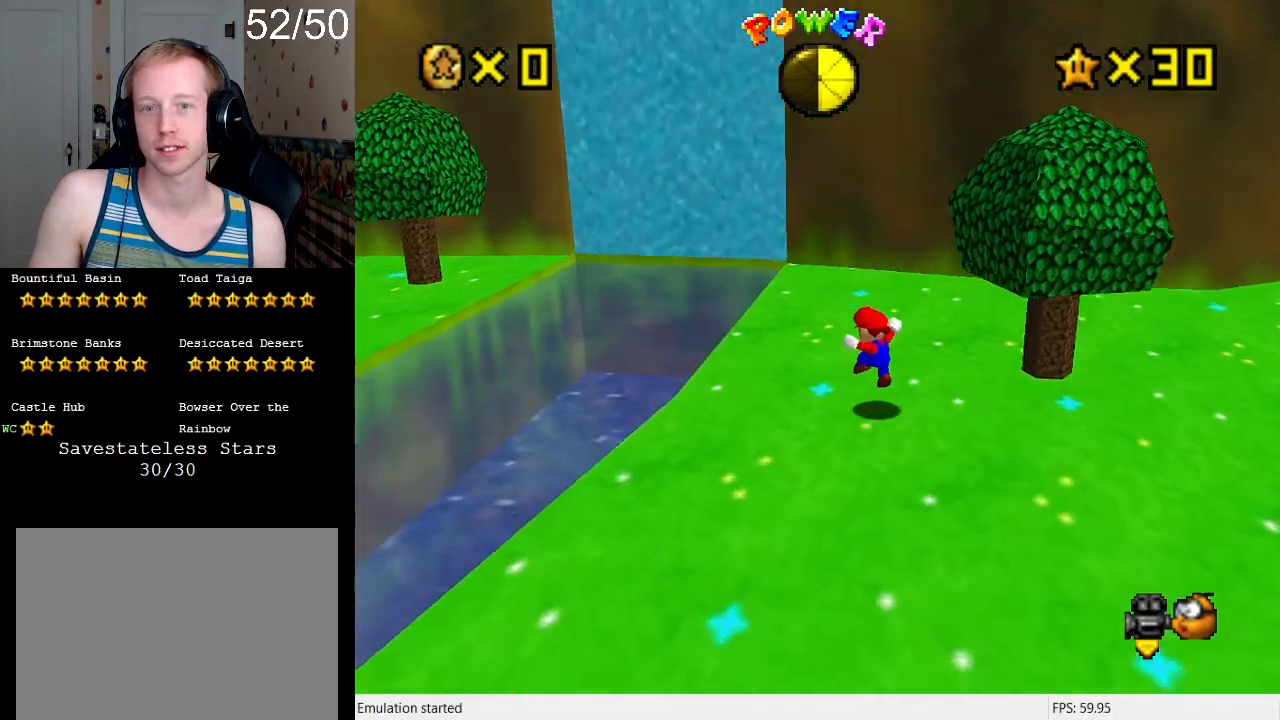
{"buttons": [], "left_stick": "up", "right_stick": "center", "events": [[333, "CROSS", "down"], [500, "CROSS", "up"], [500, "left_stick", "up"]]}
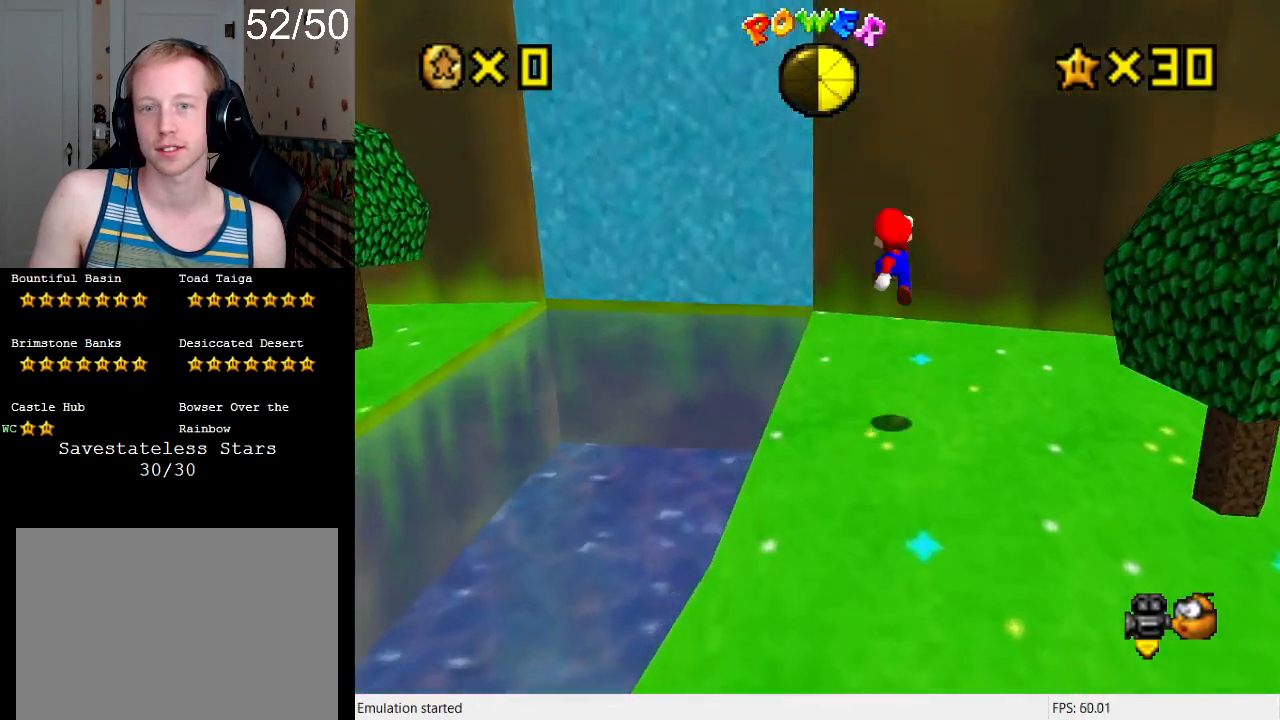
{"buttons": [], "left_stick": "right", "right_stick": "center", "events": [[400, "R1", "down"], [500, "R1", "up"], [500, "left_stick", "right"]]}
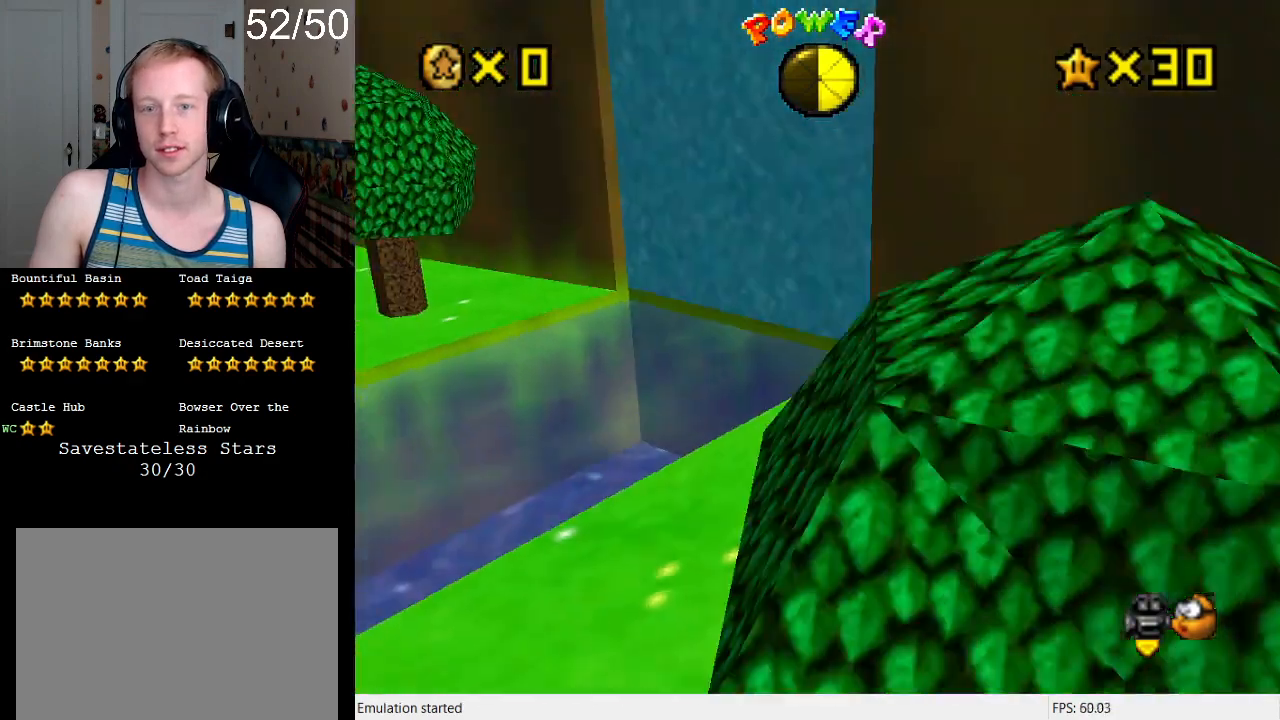
{"buttons": [], "left_stick": "right", "right_stick": "center", "events": [[67, "R1", "down"], [167, "R1", "up"]]}
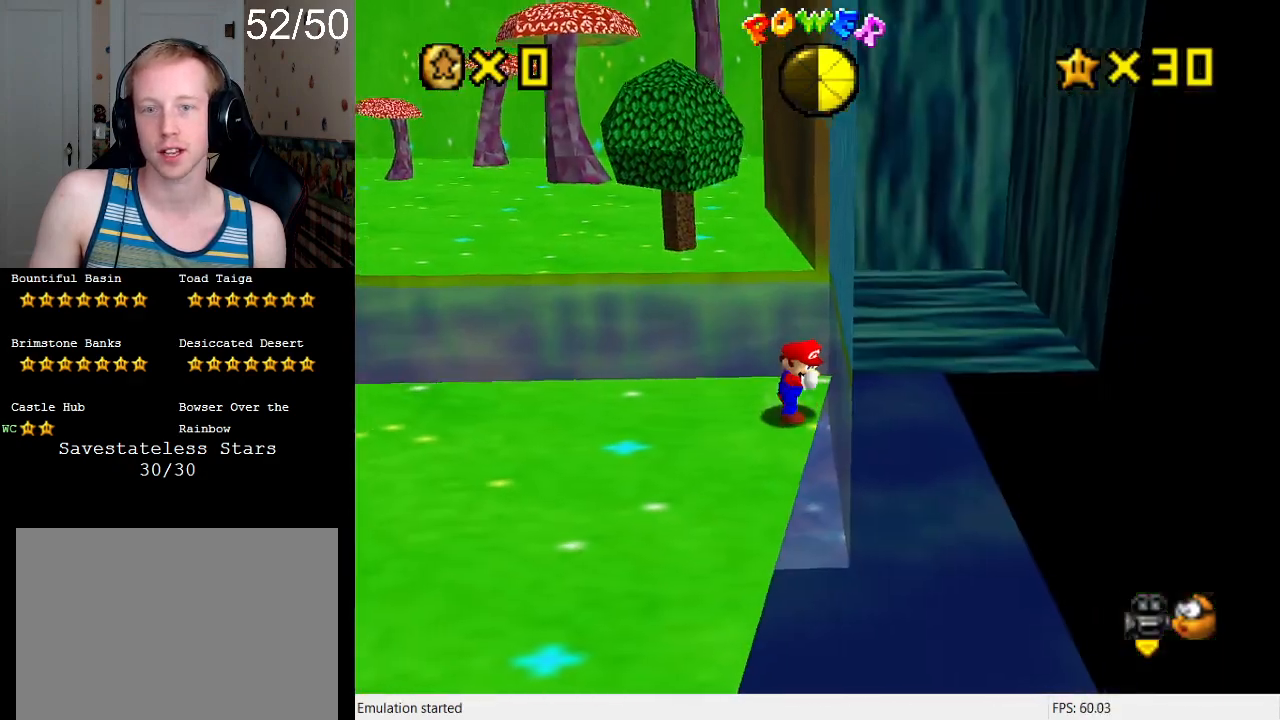
{"buttons": [], "left_stick": "up", "right_stick": "center", "events": [[33, "left_stick", "center"], [333, "left_stick", "up"]]}
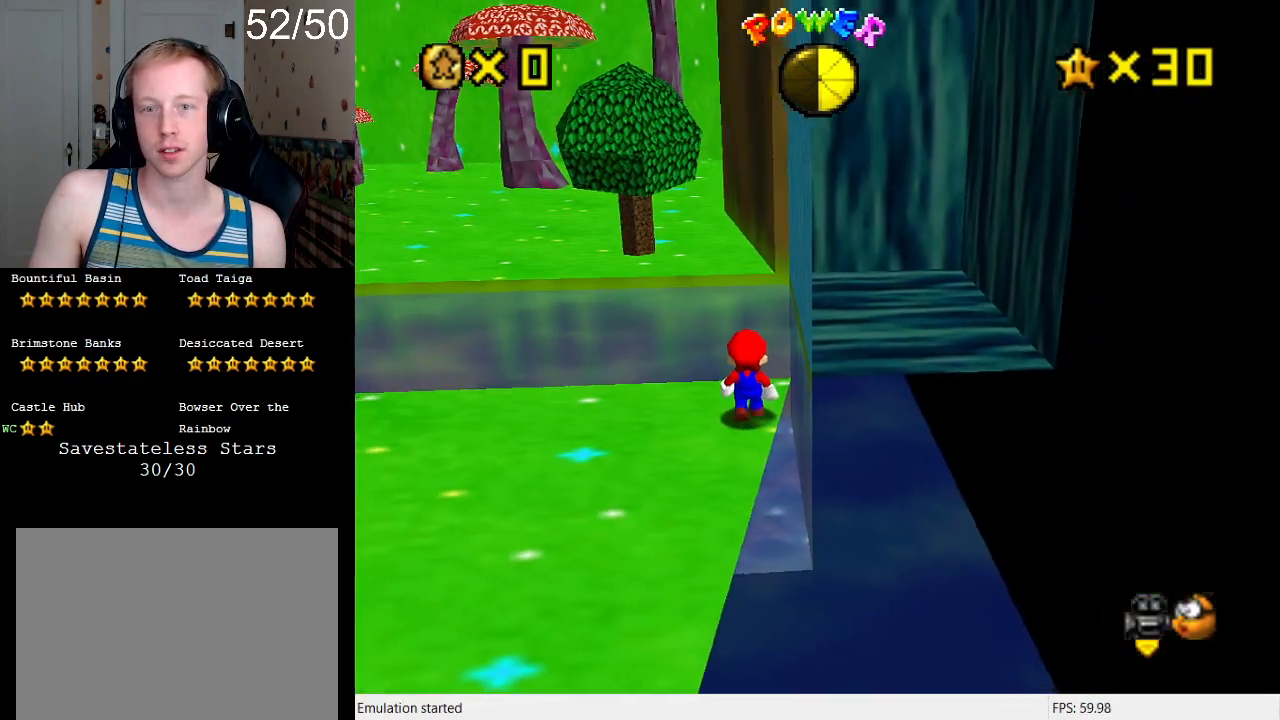
{"buttons": [], "left_stick": "down-right", "right_stick": "center", "events": [[100, "left_stick", "center"], [167, "CROSS", "down"], [167, "left_stick", "down-right"], [233, "CROSS", "up"]]}
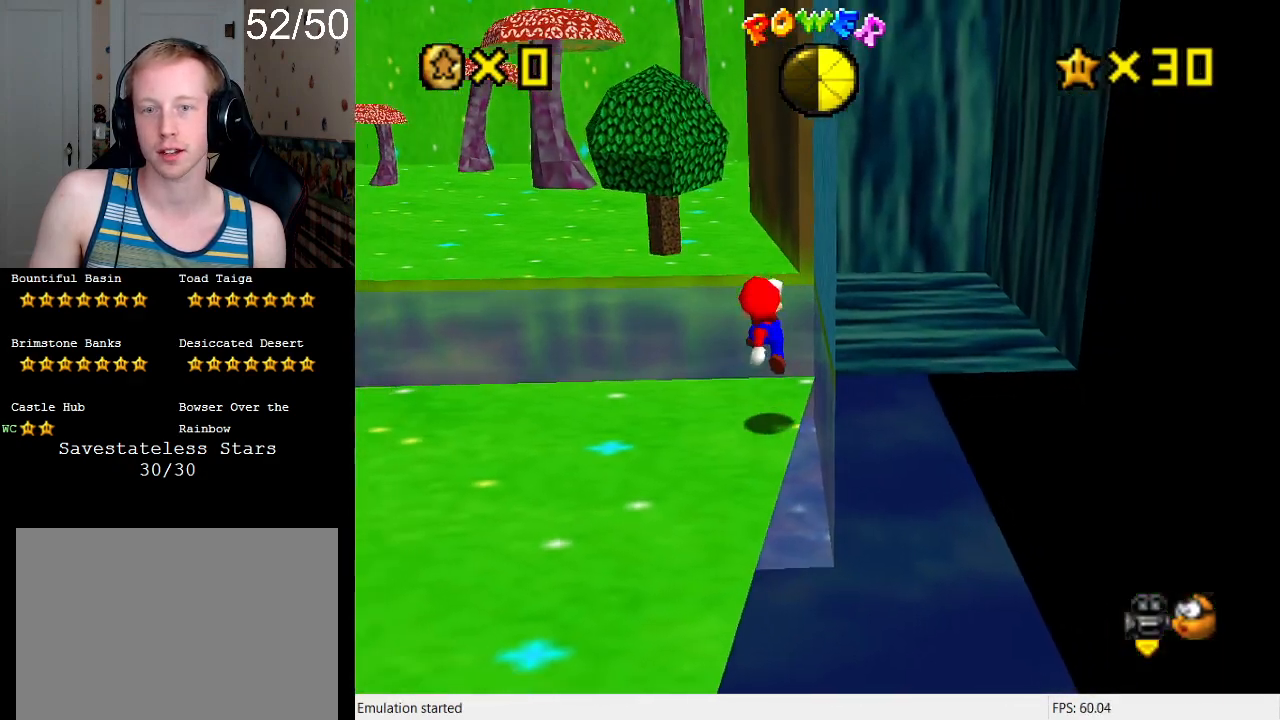
{"buttons": [], "left_stick": "up", "right_stick": "center", "events": [[33, "left_stick", "center"], [300, "SQUARE", "down"], [367, "left_stick", "up"], [400, "SQUARE", "up"]]}
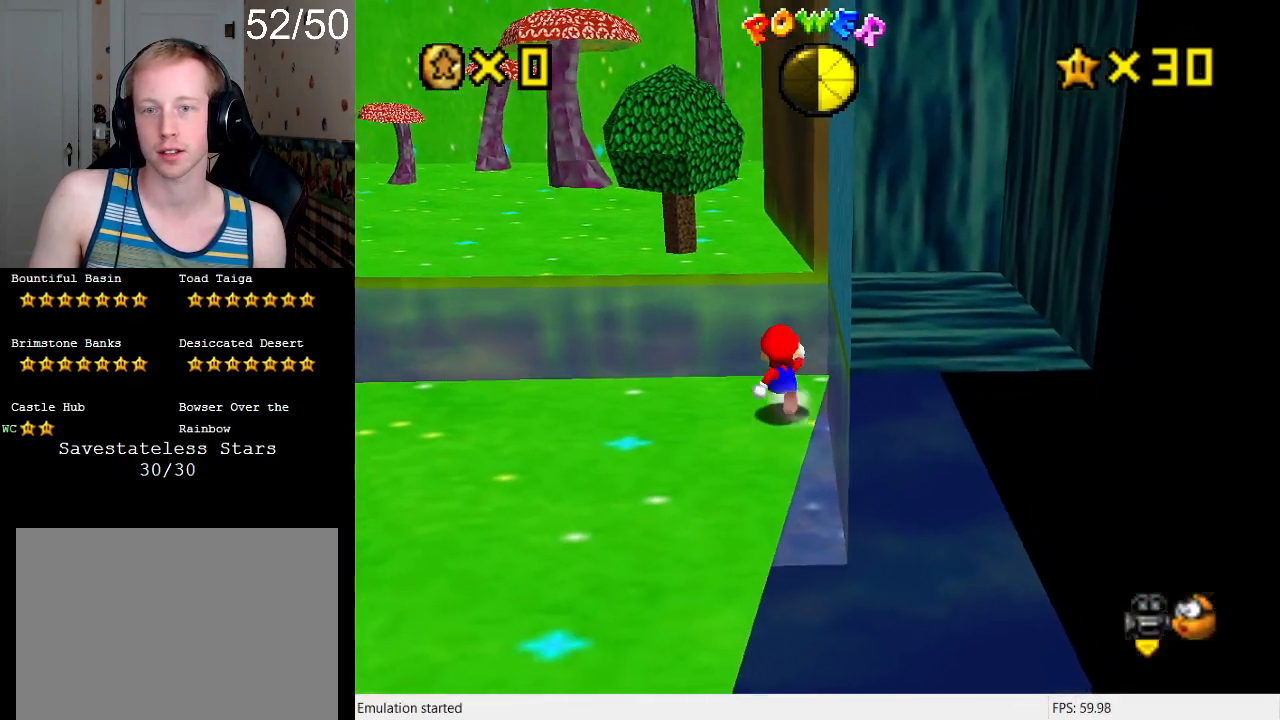
{"buttons": ["CROSS", "L2"], "left_stick": "up-right", "right_stick": "center", "events": [[167, "L2", "down"], [267, "CROSS", "down"], [400, "left_stick", "up-right"]]}
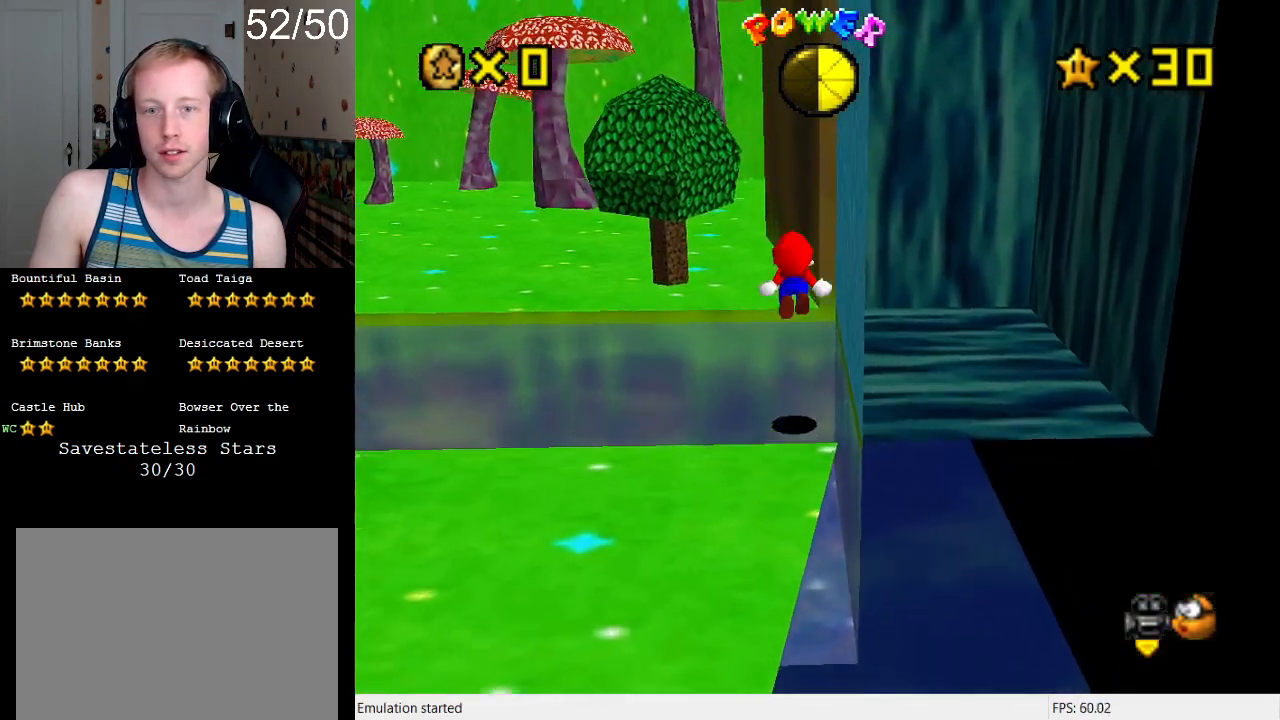
{"buttons": [], "left_stick": "up-right", "right_stick": "center", "events": [[233, "CROSS", "up"], [267, "L2", "up"]]}
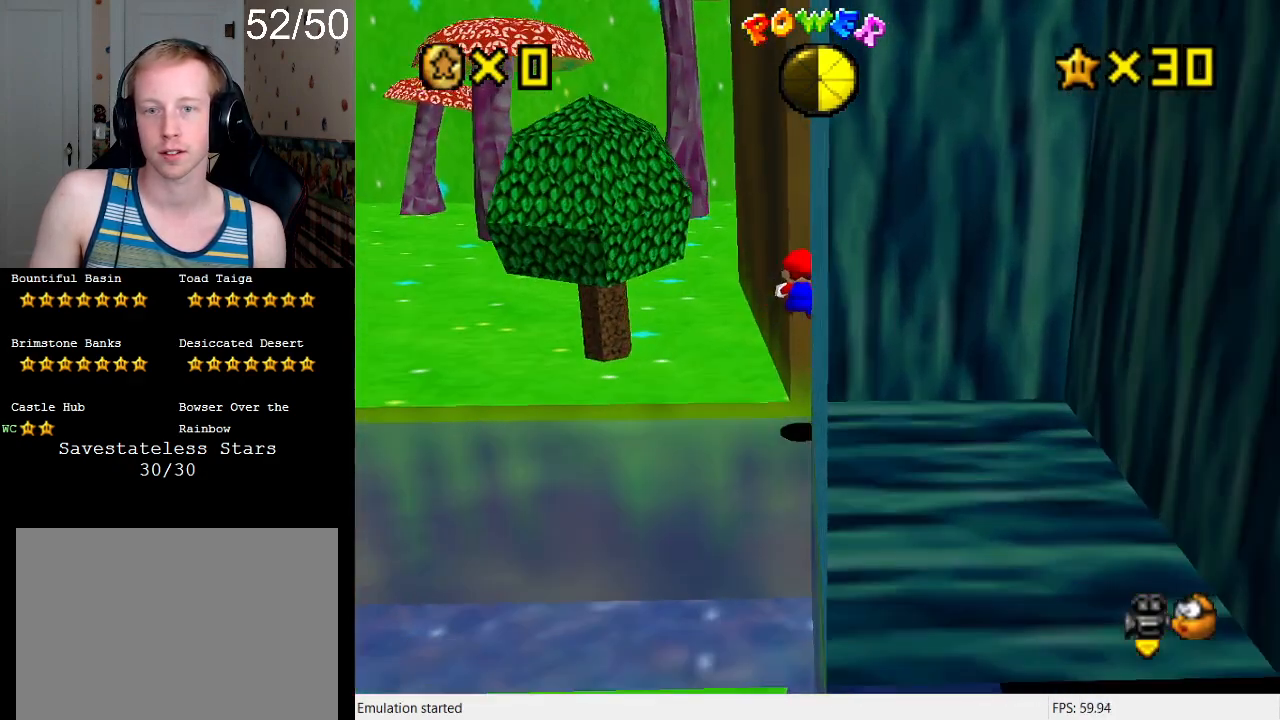
{"buttons": ["CROSS"], "left_stick": "down", "right_stick": "center", "events": [[100, "left_stick", "down-left"], [133, "CROSS", "down"], [167, "left_stick", "down"]]}
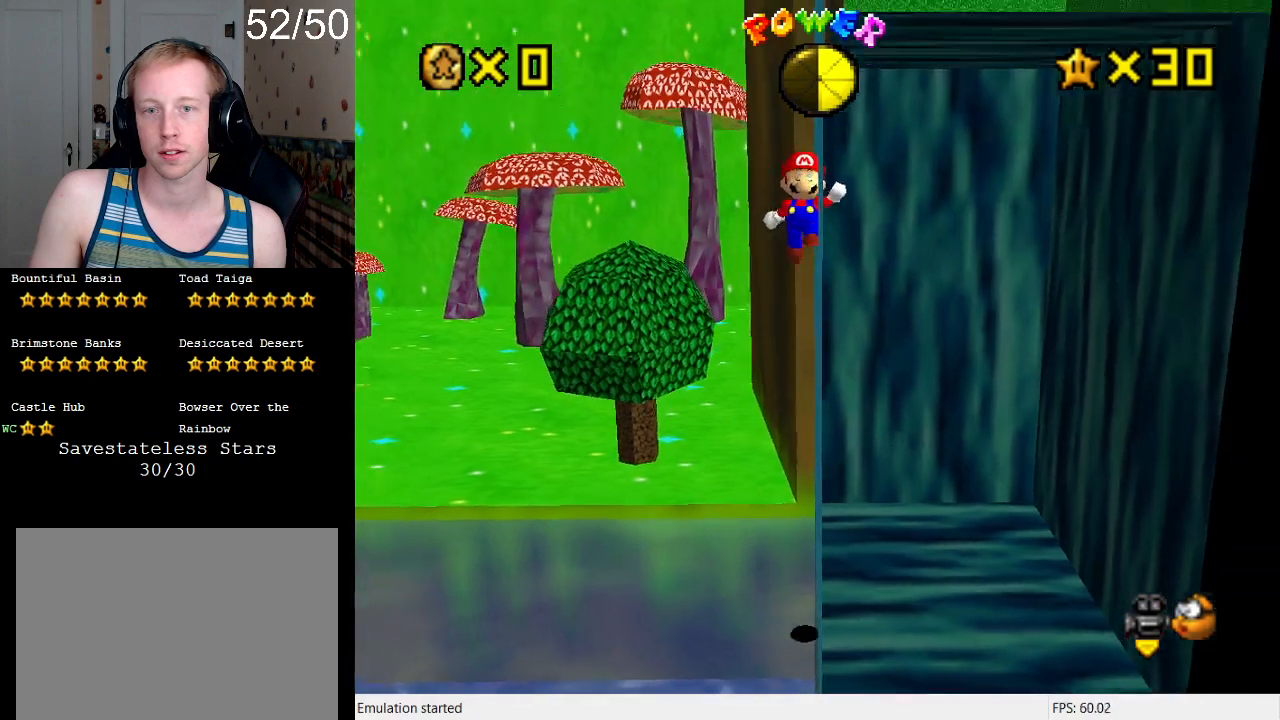
{"buttons": ["CROSS"], "left_stick": "up", "right_stick": "center", "events": [[233, "CROSS", "up"], [333, "CROSS", "down"], [333, "left_stick", "up"]]}
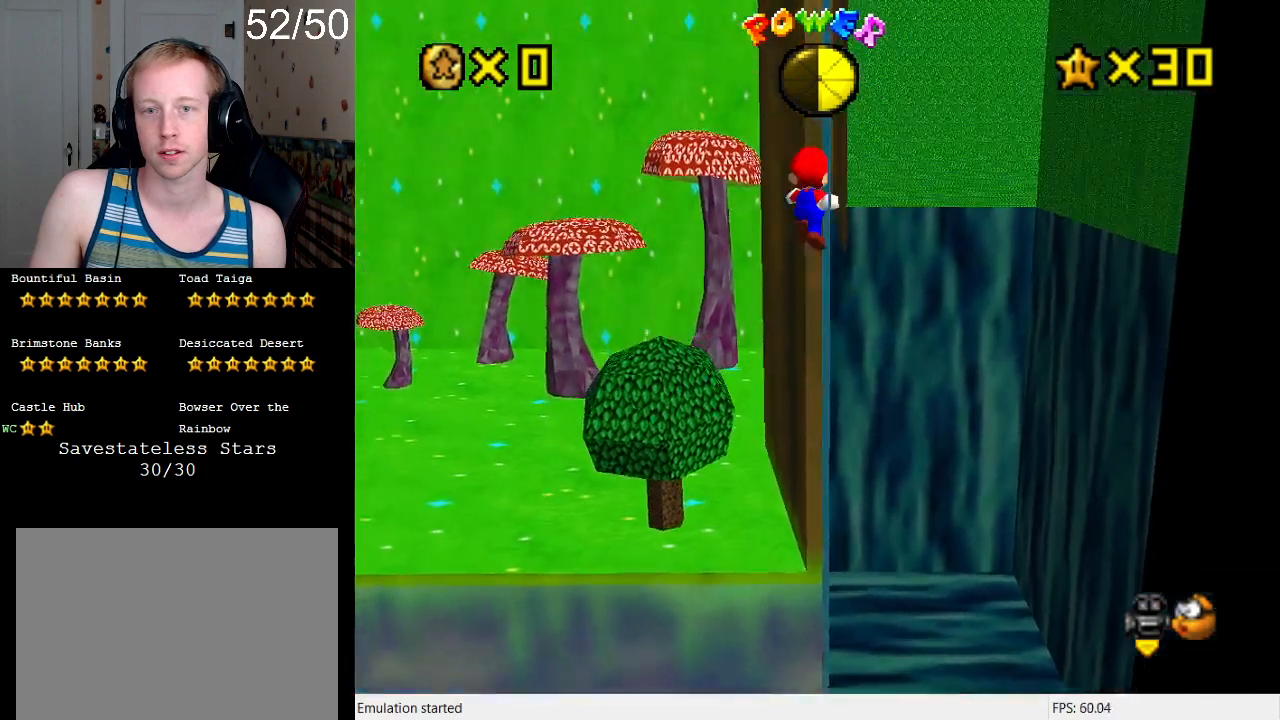
{"buttons": [], "left_stick": "up-right", "right_stick": "center", "events": [[200, "left_stick", "up-right"], [467, "CROSS", "up"]]}
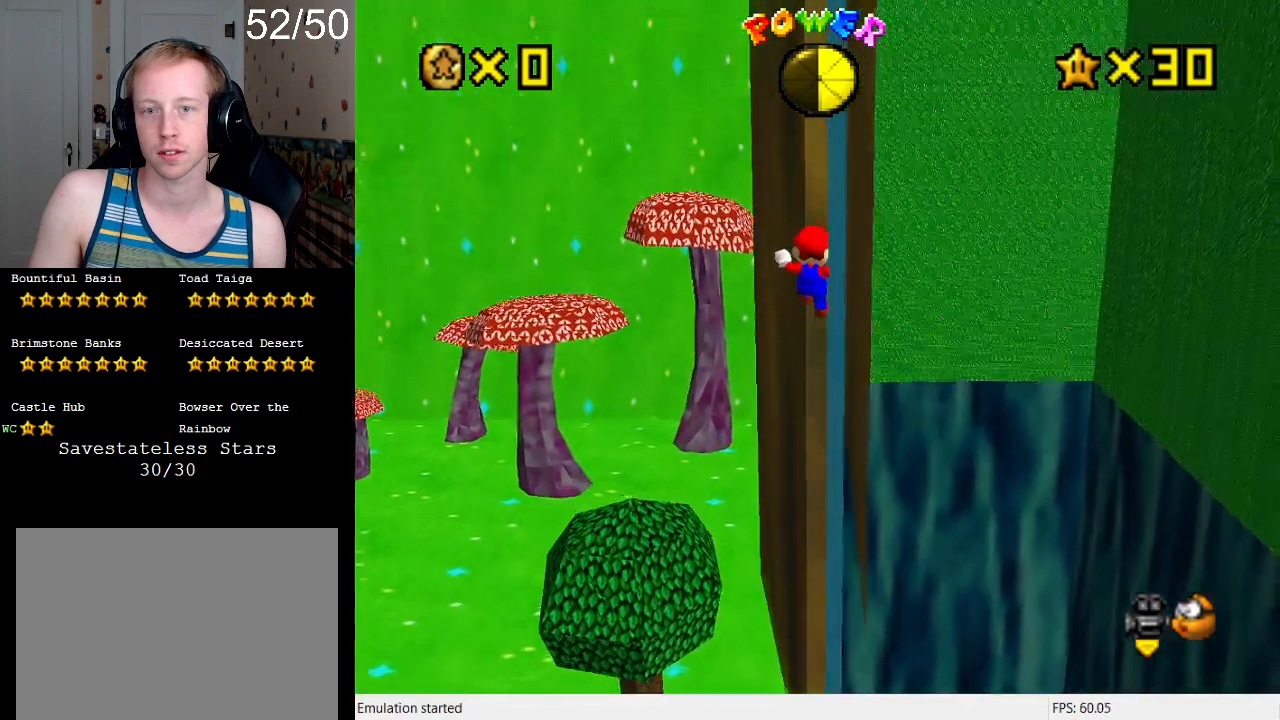
{"buttons": ["CROSS"], "left_stick": "down", "right_stick": "center", "events": [[67, "CROSS", "down"], [67, "left_stick", "down"]]}
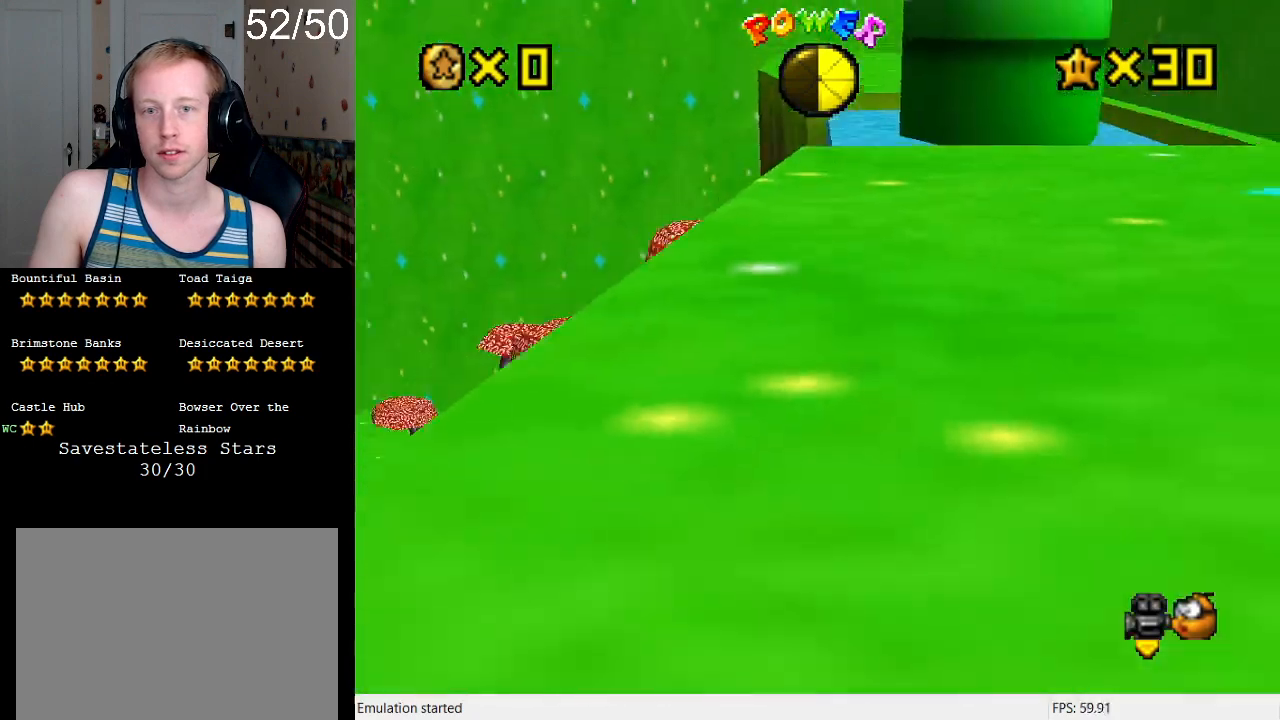
{"buttons": ["CROSS"], "left_stick": "up-right", "right_stick": "center", "events": [[167, "CROSS", "up"], [233, "left_stick", "up"], [267, "CROSS", "down"], [467, "left_stick", "up-right"]]}
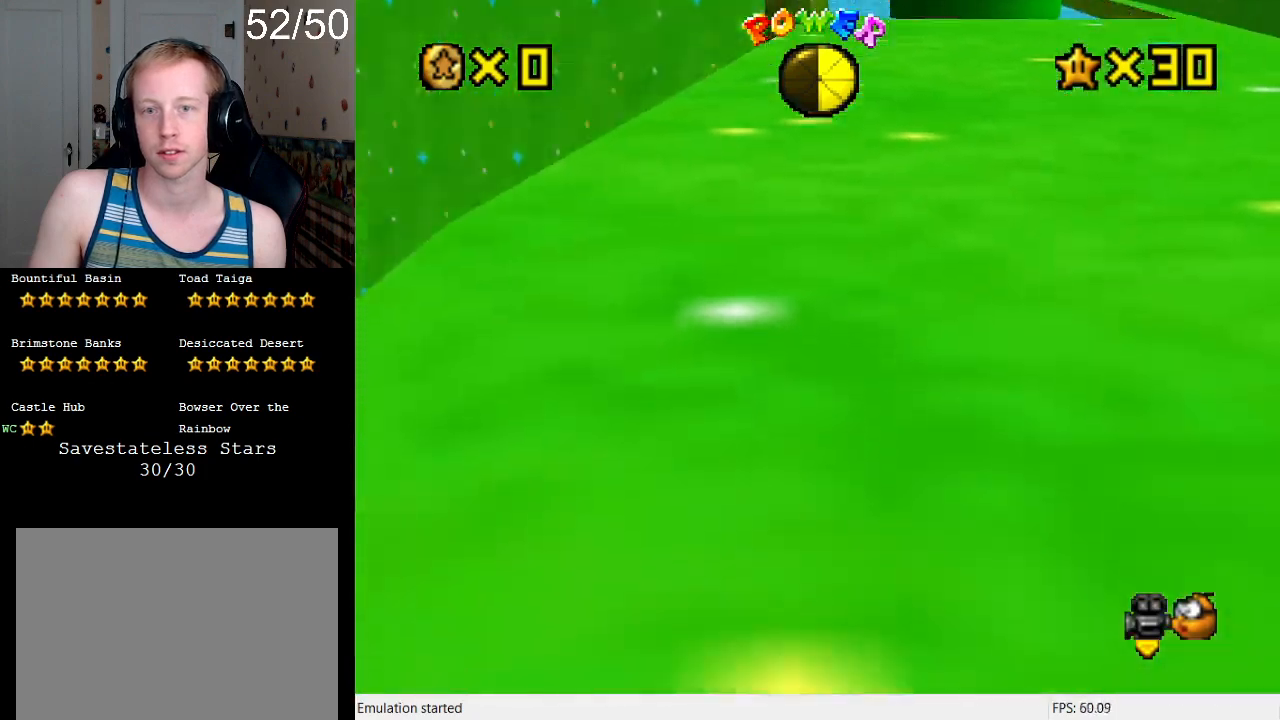
{"buttons": ["L1"], "left_stick": "down-right", "right_stick": "center", "events": [[67, "left_stick", "right"], [167, "CROSS", "up"], [233, "left_stick", "down-right"], [267, "CROSS", "down"], [367, "L1", "down"], [400, "CROSS", "up"]]}
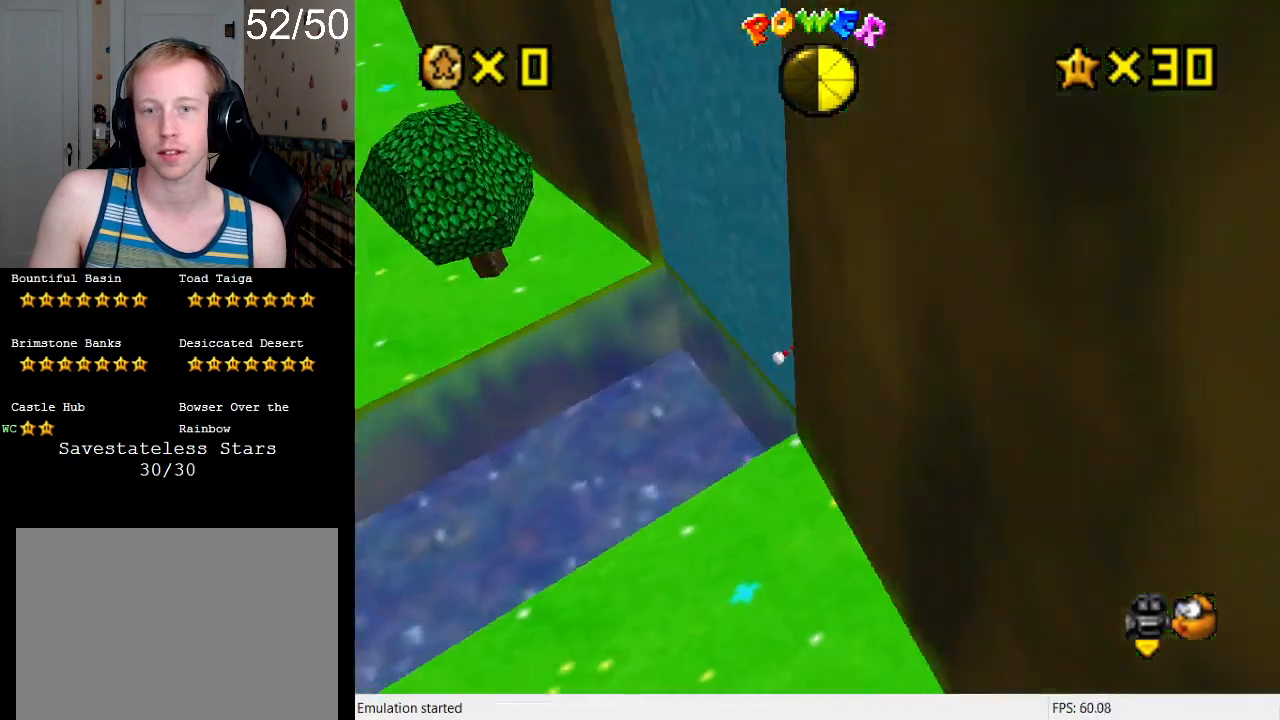
{"buttons": [], "left_stick": "down-right", "right_stick": "center", "events": [[33, "L1", "up"], [33, "left_stick", "down"], [100, "CROSS", "down"], [200, "left_stick", "down-right"], [233, "CROSS", "up"], [333, "CROSS", "down"], [500, "CROSS", "up"]]}
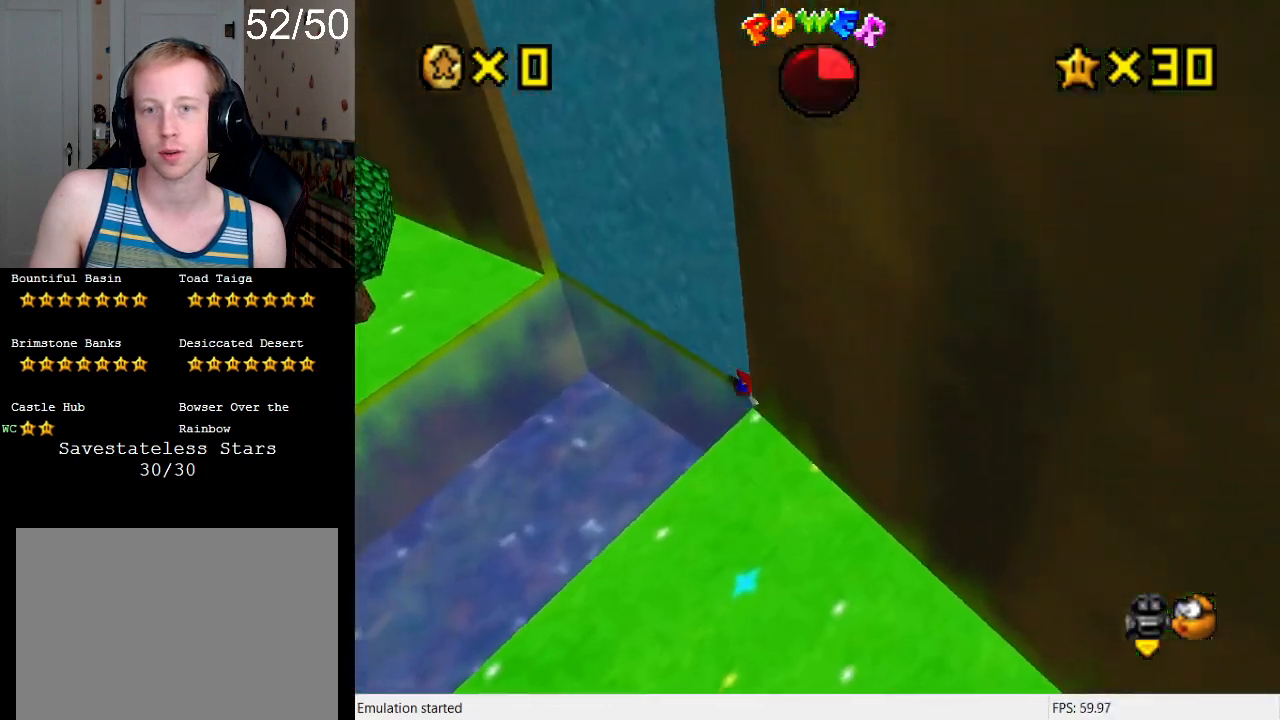
{"buttons": [], "left_stick": "center", "right_stick": "center", "events": [[200, "left_stick", "center"], [267, "R1", "down"], [367, "R1", "up"]]}
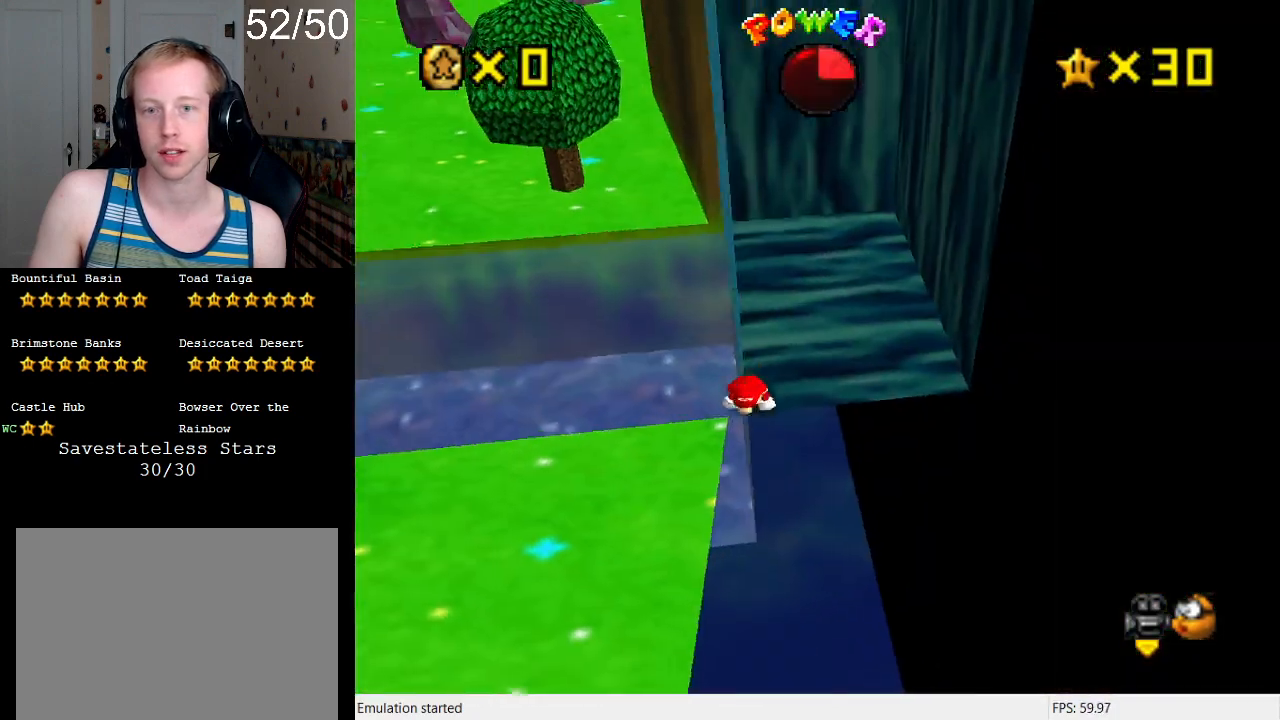
{"buttons": [], "left_stick": "up", "right_stick": "center", "events": [[267, "left_stick", "up"]]}
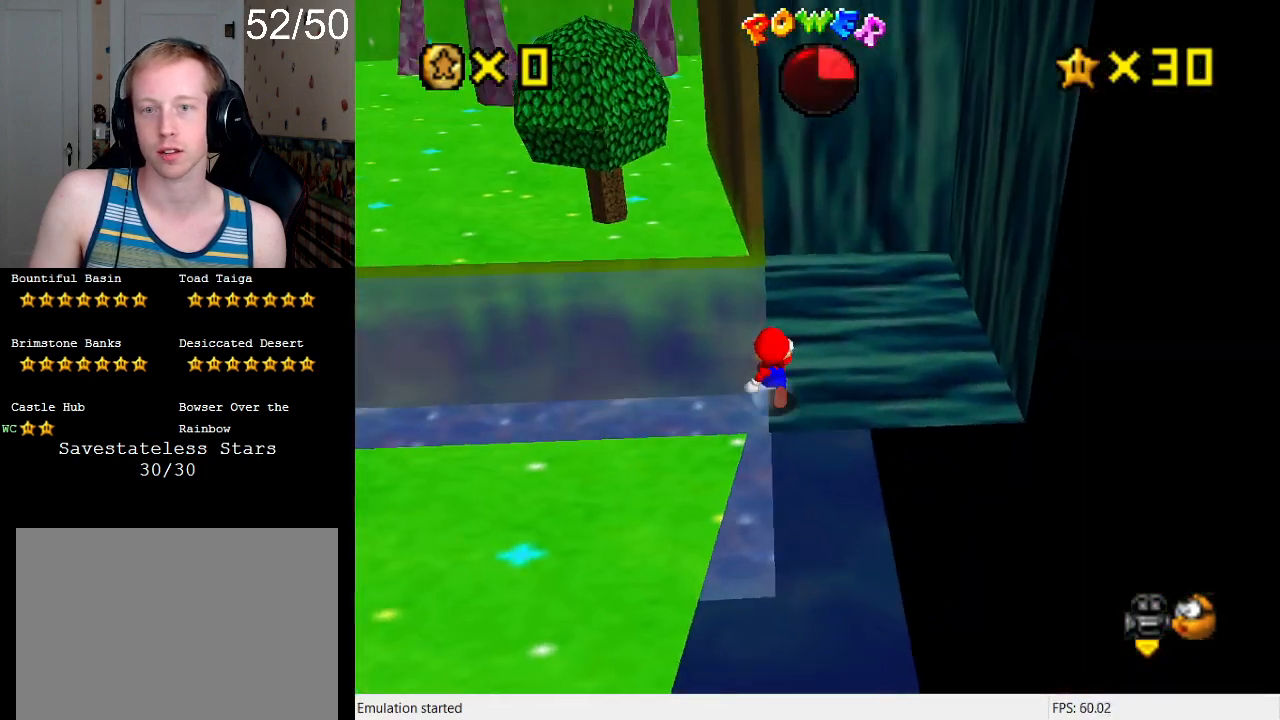
{"buttons": ["CROSS"], "left_stick": "up-left", "right_stick": "center", "events": [[200, "L2", "down"], [267, "CROSS", "down"], [400, "left_stick", "up-left"], [467, "L2", "up"]]}
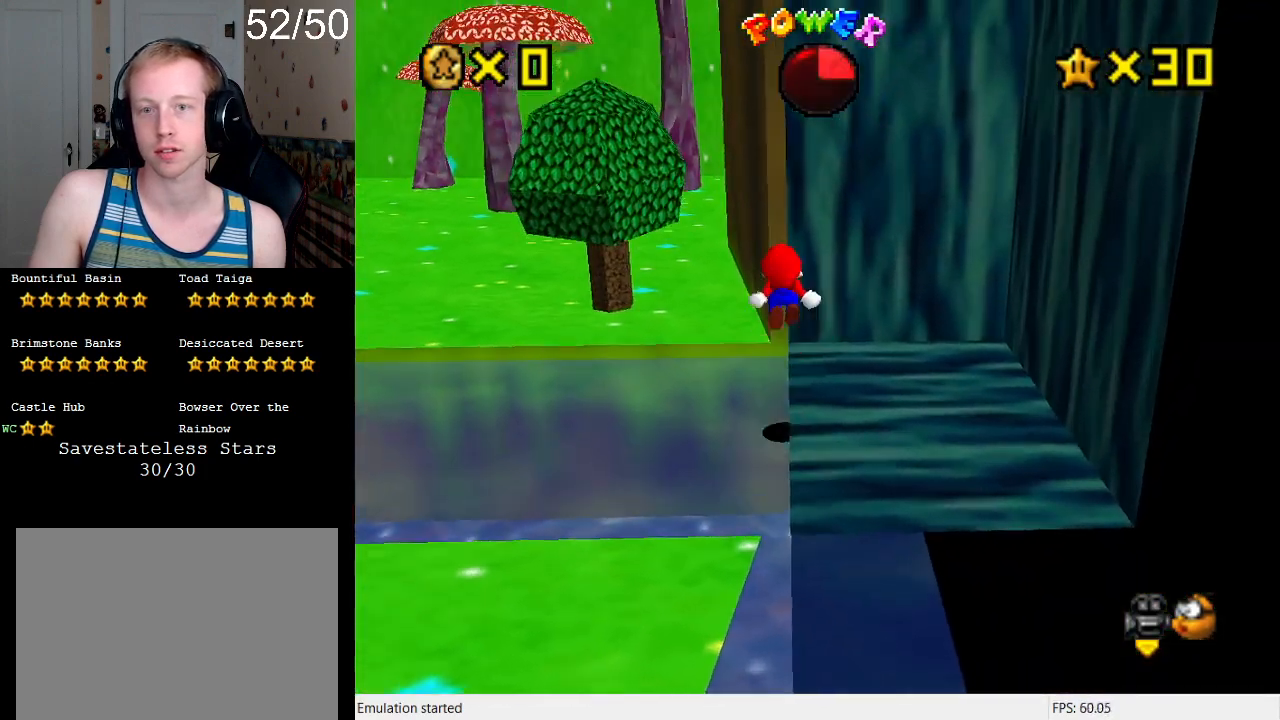
{"buttons": ["CROSS"], "left_stick": "down", "right_stick": "center", "events": [[33, "left_stick", "up"], [367, "CROSS", "up"], [467, "CROSS", "down"], [467, "left_stick", "down"]]}
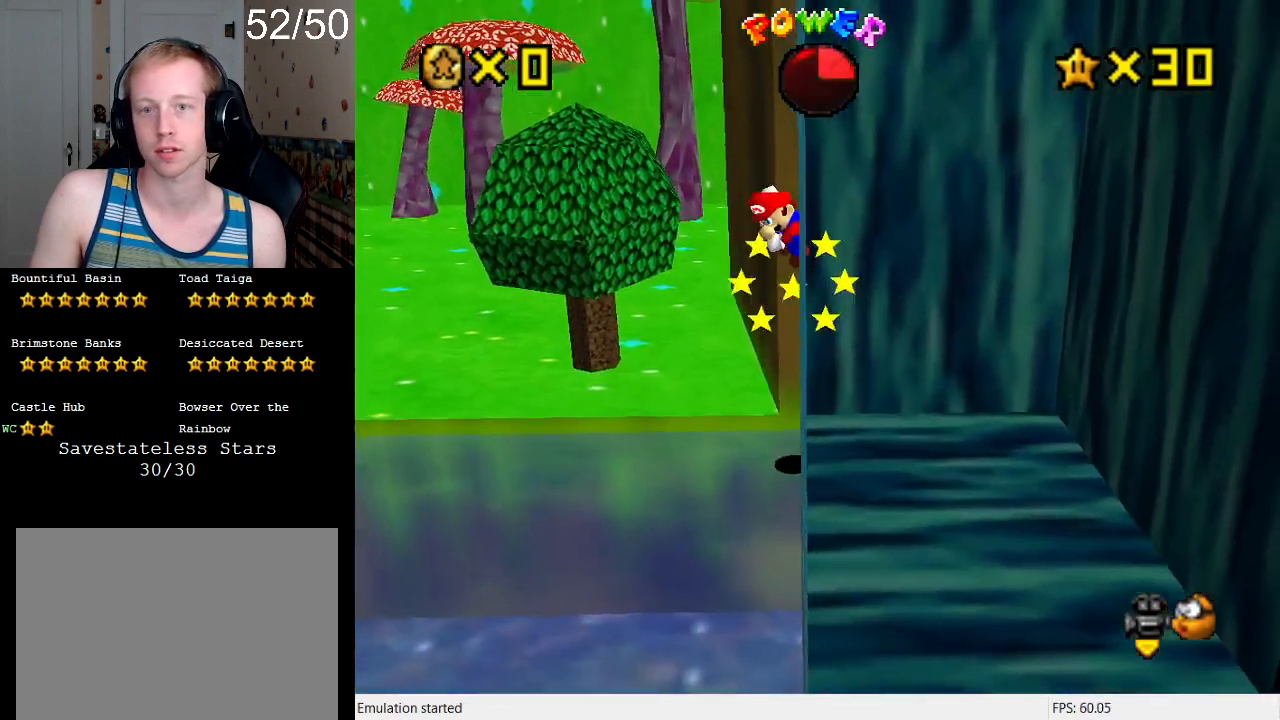
{"buttons": ["CROSS"], "left_stick": "down", "right_stick": "center", "events": []}
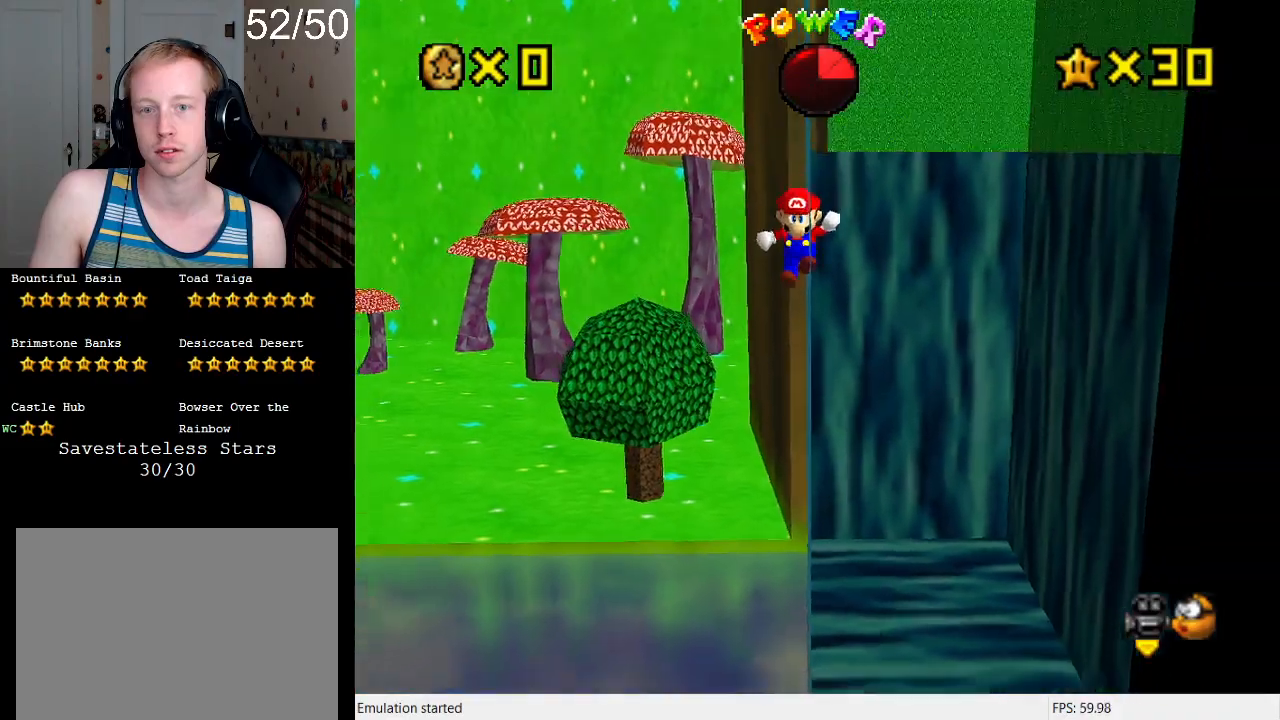
{"buttons": ["CROSS"], "left_stick": "up", "right_stick": "center", "events": [[133, "CROSS", "up"], [200, "left_stick", "left"], [267, "CROSS", "down"], [267, "left_stick", "up"]]}
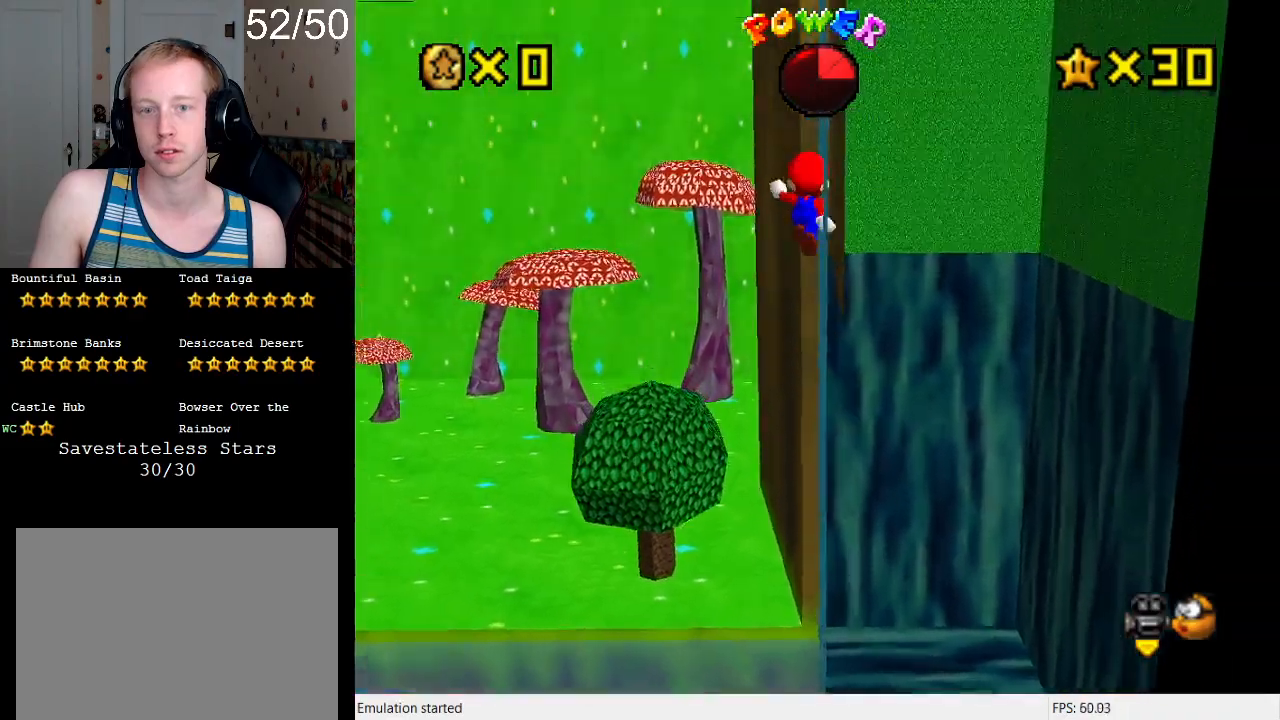
{"buttons": ["CROSS"], "left_stick": "down", "right_stick": "center", "events": [[400, "CROSS", "up"], [467, "left_stick", "down"], [500, "CROSS", "down"]]}
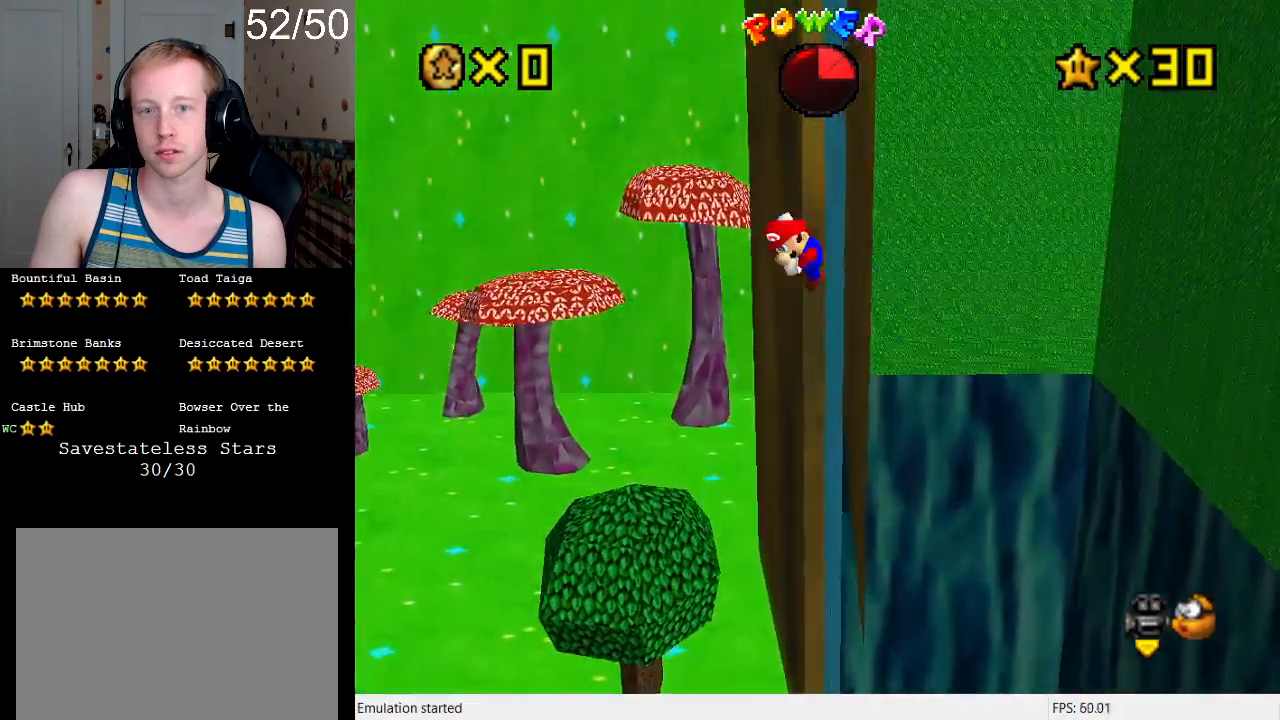
{"buttons": ["CROSS"], "left_stick": "down", "right_stick": "center", "events": []}
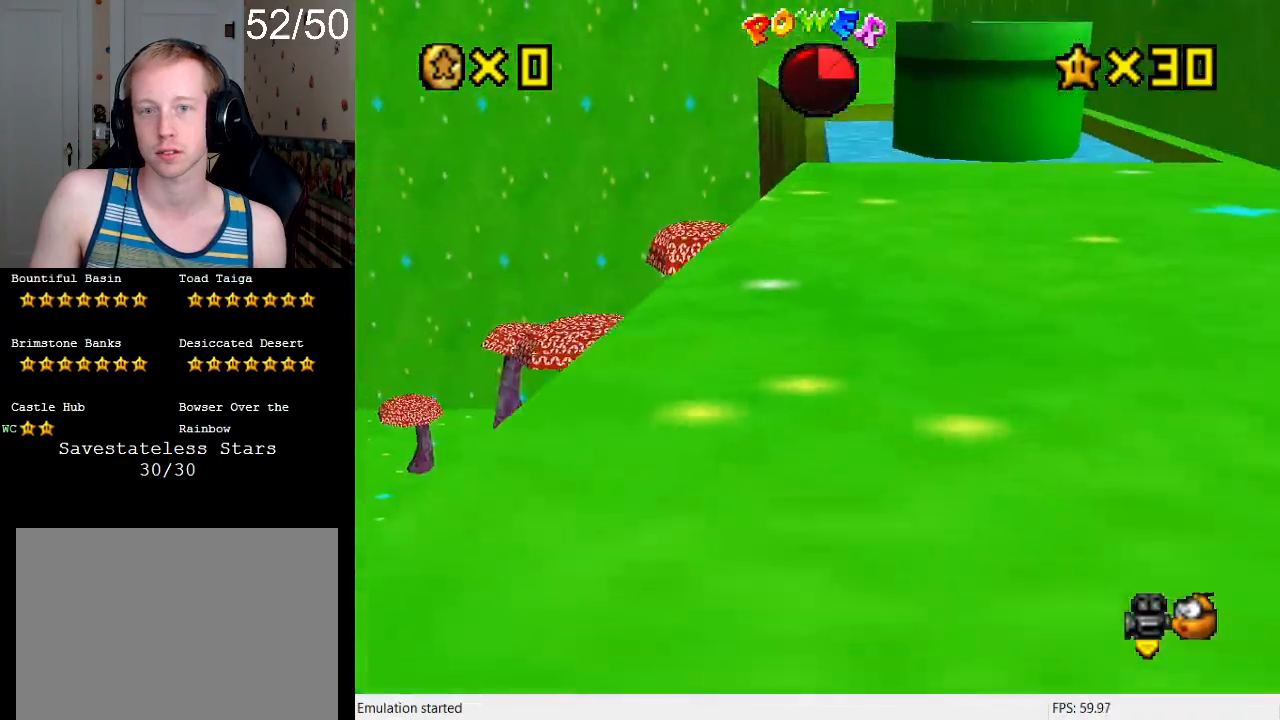
{"buttons": ["CROSS"], "left_stick": "up-right", "right_stick": "center", "events": [[133, "CROSS", "up"], [233, "CROSS", "down"], [233, "left_stick", "up"], [500, "left_stick", "up-right"]]}